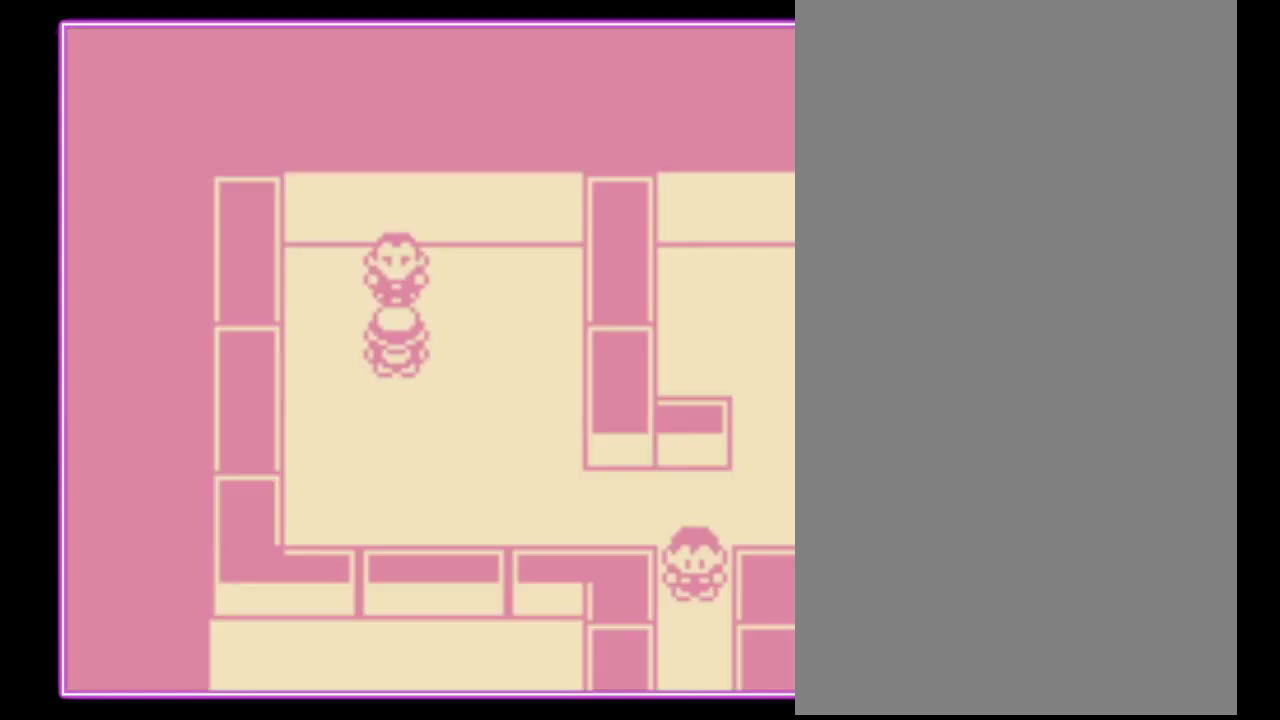
Gameplay with a controller (Nintendo layout); each line is a JSON object with the inputs held at the frame after it. "events" lists button and stick changes between this image and that frame as [ms after this image, input, new state], when the widget could be followed in between. Not read: L3 R3.
{"buttons": ["B"], "events": [[333, "B", "down"], [400, "B", "up"], [467, "B", "down"]]}
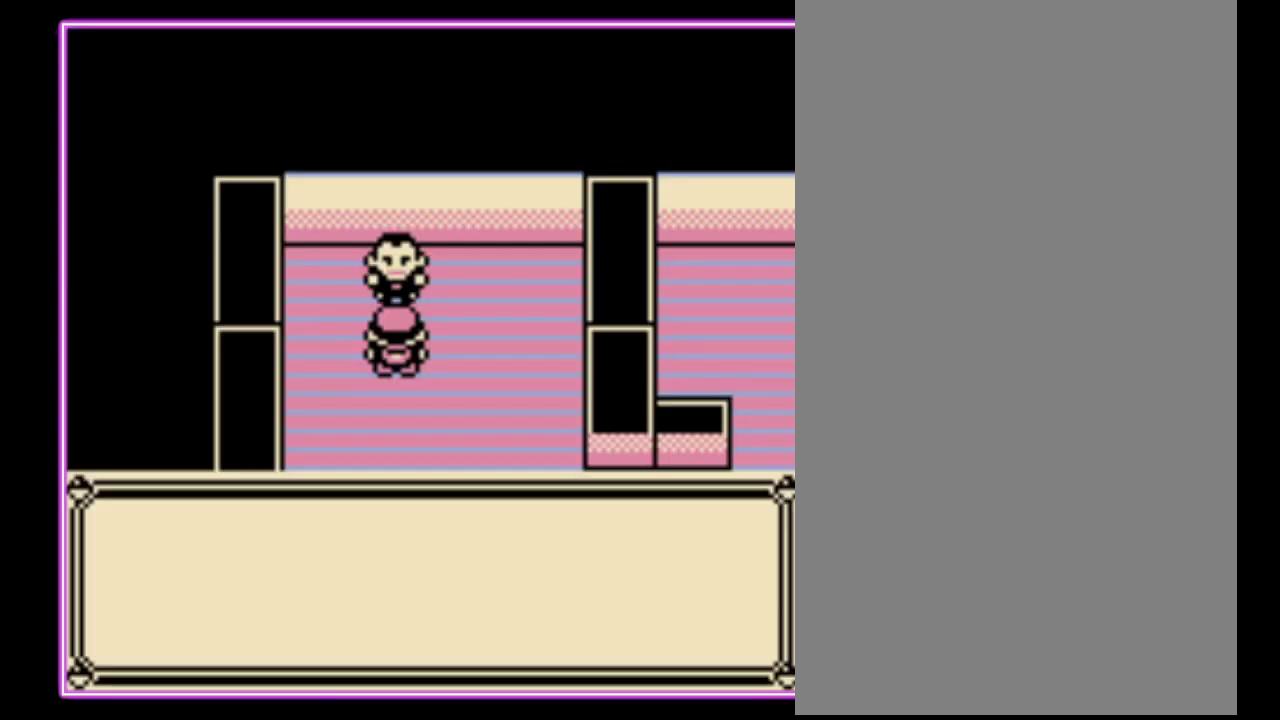
{"buttons": ["B"], "events": [[33, "B", "up"], [100, "B", "down"], [167, "B", "up"], [233, "B", "down"], [300, "B", "up"], [367, "B", "down"], [433, "B", "up"], [500, "B", "down"]]}
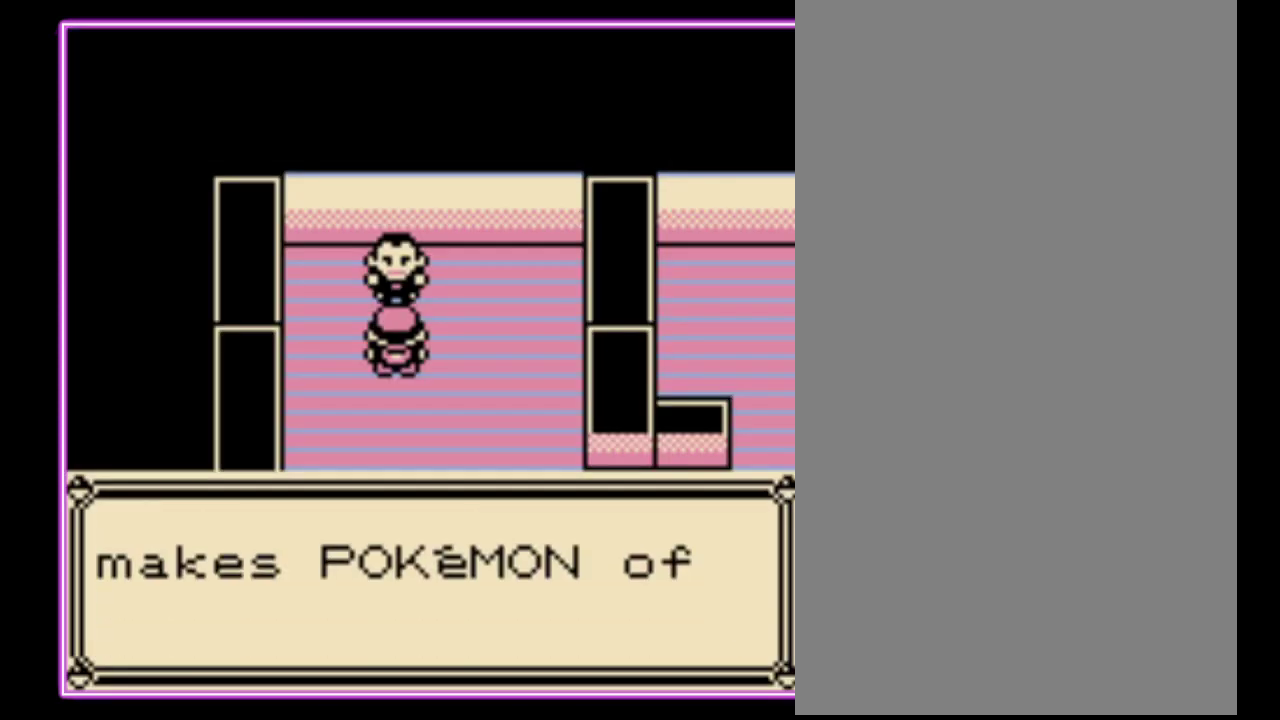
{"buttons": [], "events": [[67, "B", "up"], [133, "B", "down"], [200, "B", "up"], [267, "B", "down"], [333, "B", "up"], [400, "B", "down"], [467, "B", "up"]]}
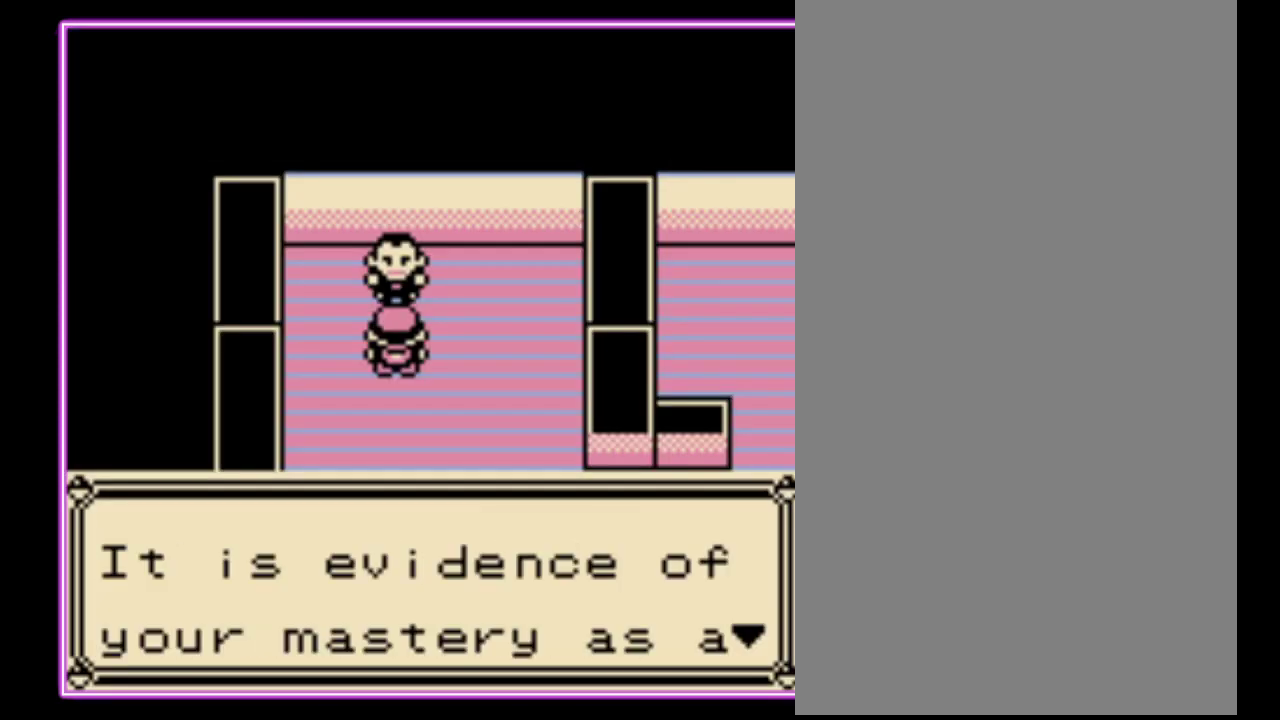
{"buttons": ["B"], "events": [[33, "B", "down"], [100, "B", "up"], [167, "B", "down"], [233, "B", "up"], [300, "B", "down"], [367, "B", "up"], [433, "B", "down"]]}
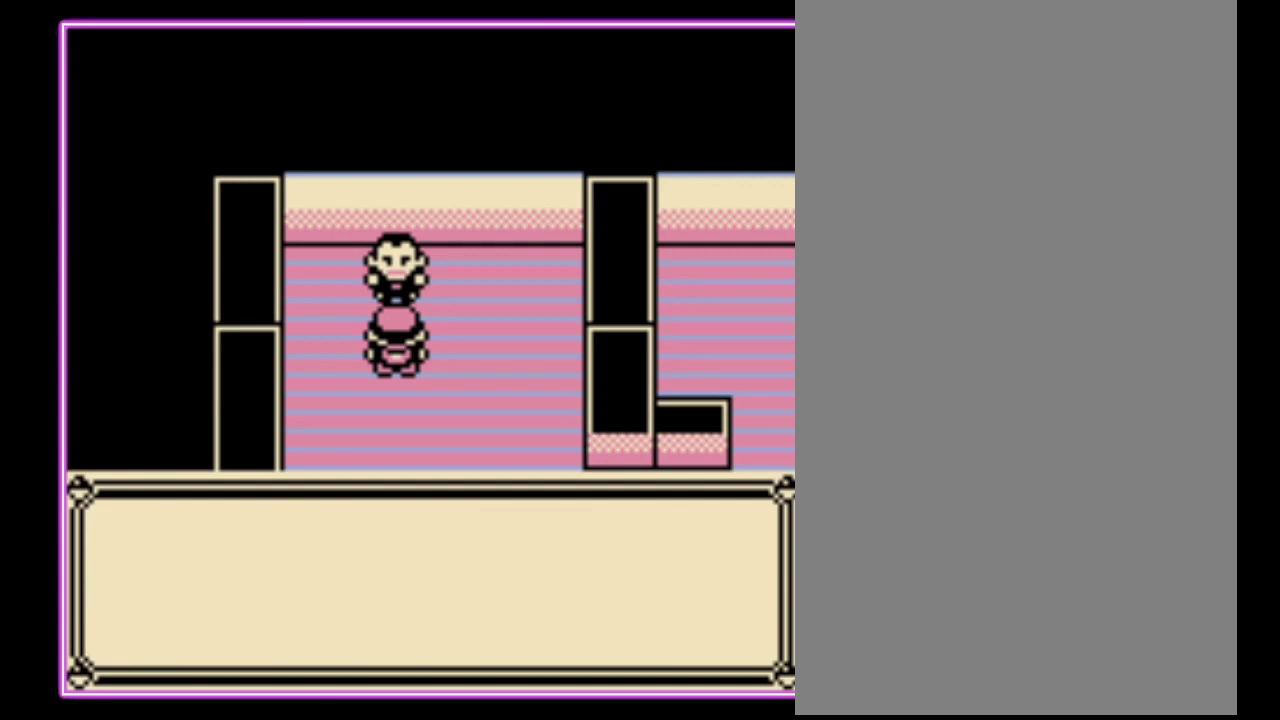
{"buttons": ["B"], "events": [[33, "B", "up"], [233, "B", "down"], [300, "B", "up"], [367, "B", "down"]]}
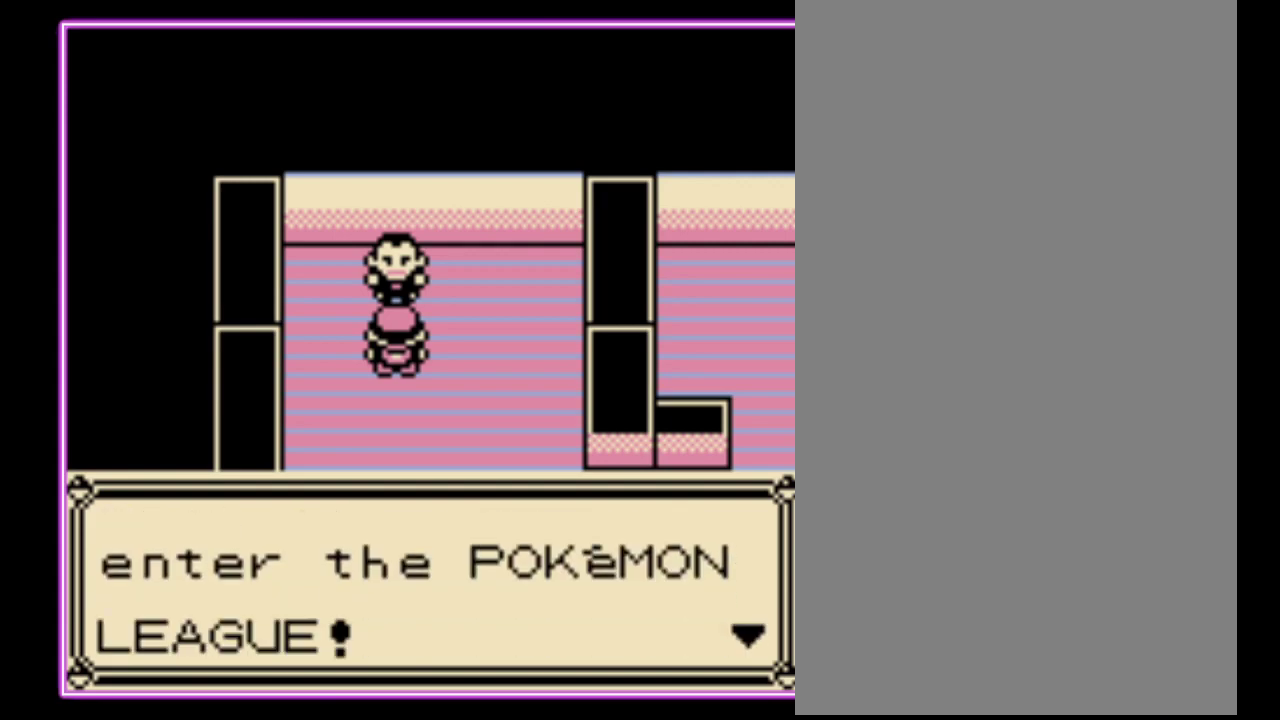
{"buttons": [], "events": [[67, "B", "up"], [133, "B", "down"], [200, "B", "up"], [267, "B", "down"], [333, "B", "up"], [400, "B", "down"], [467, "B", "up"]]}
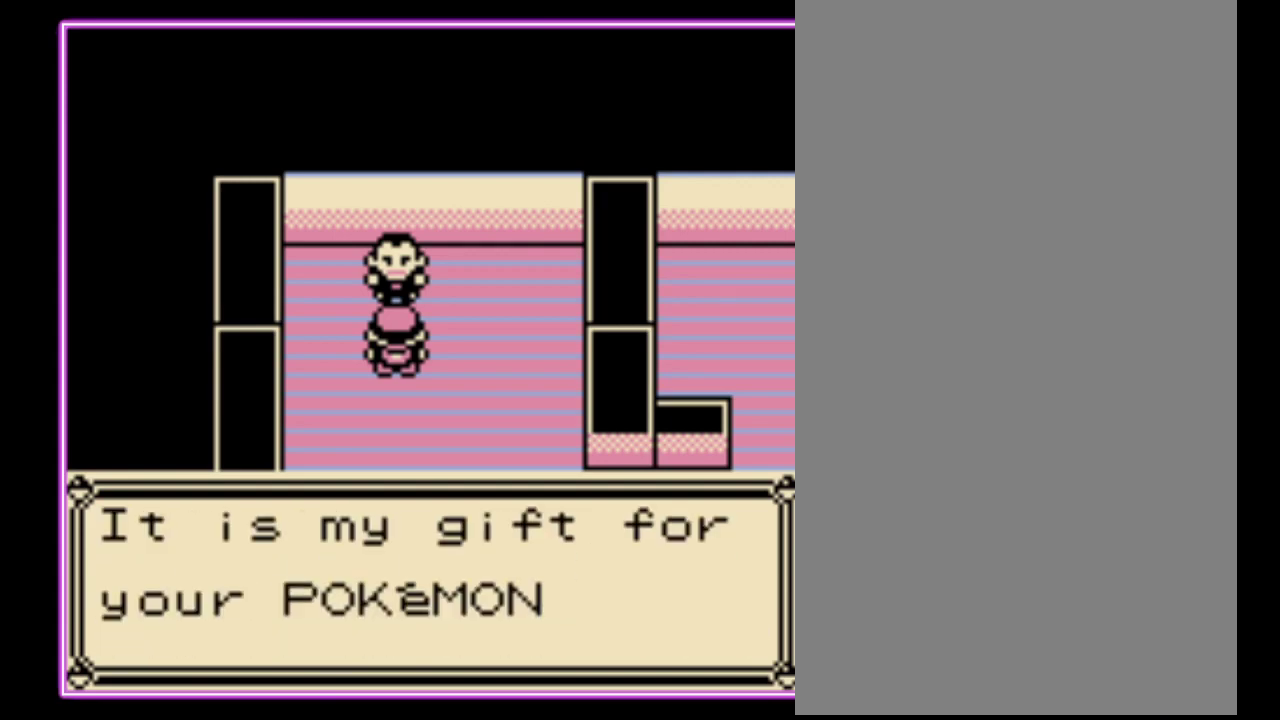
{"buttons": [], "events": [[33, "B", "down"], [100, "B", "up"], [167, "B", "down"], [233, "B", "up"], [433, "B", "down"], [500, "B", "up"]]}
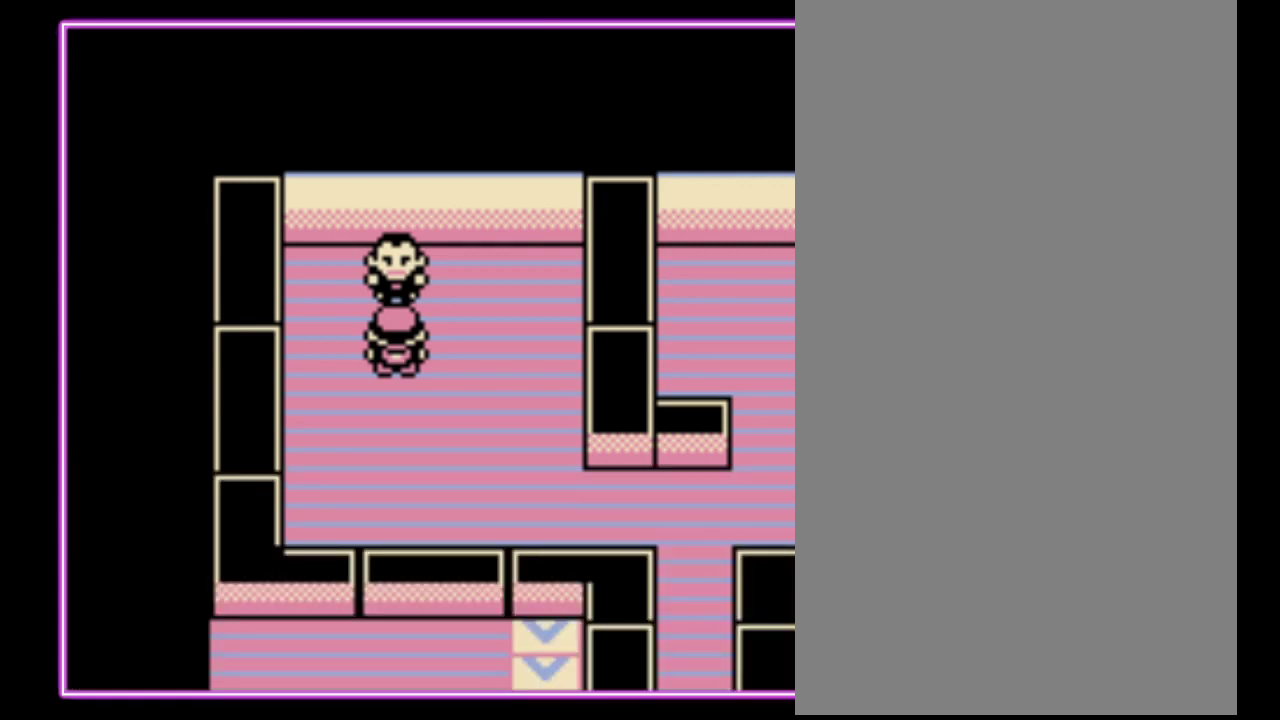
{"buttons": [], "events": []}
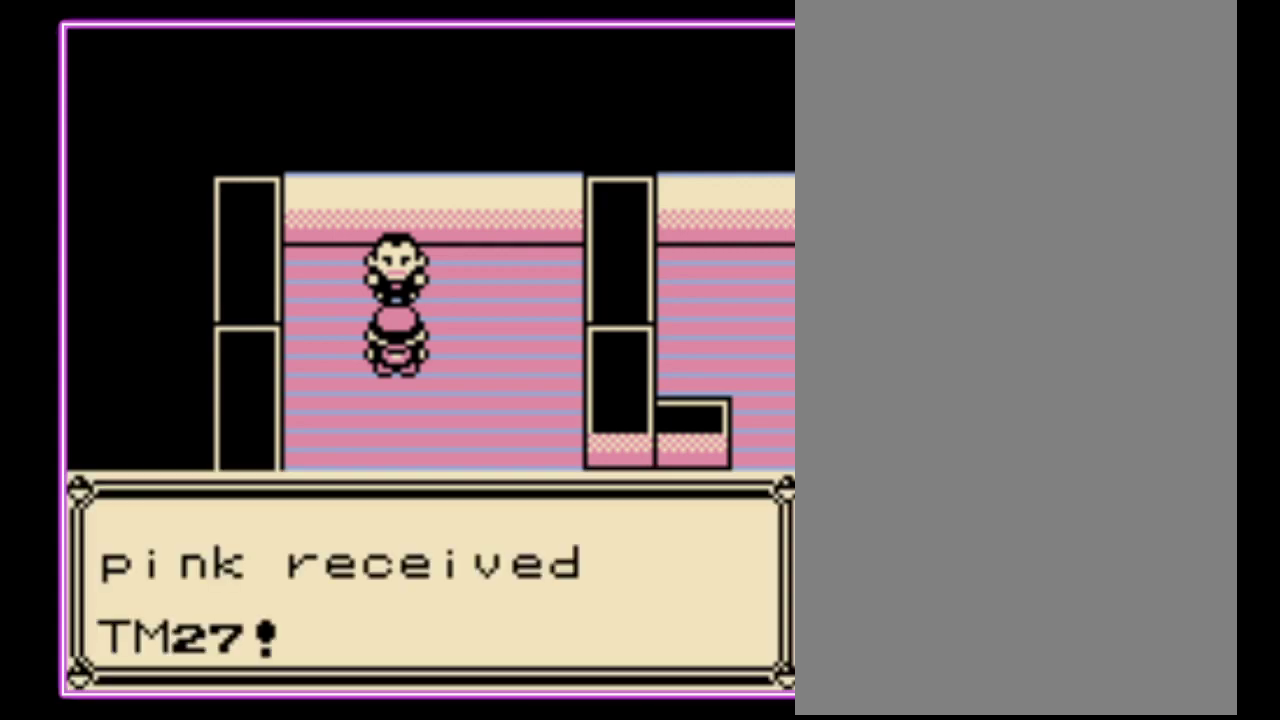
{"buttons": [], "events": [[133, "B", "down"], [200, "B", "up"], [433, "B", "down"], [500, "B", "up"]]}
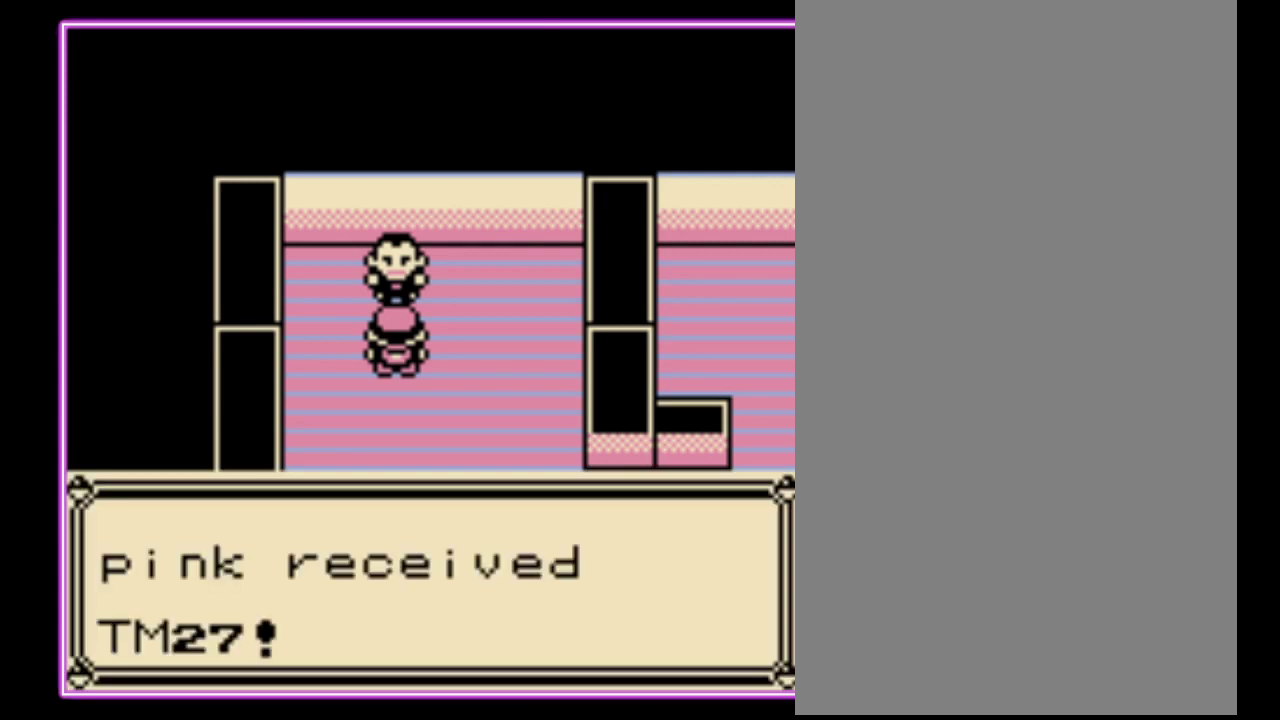
{"buttons": ["B"], "events": [[67, "B", "down"], [133, "B", "up"], [200, "B", "down"], [267, "B", "up"], [333, "B", "down"], [400, "B", "up"], [467, "B", "down"]]}
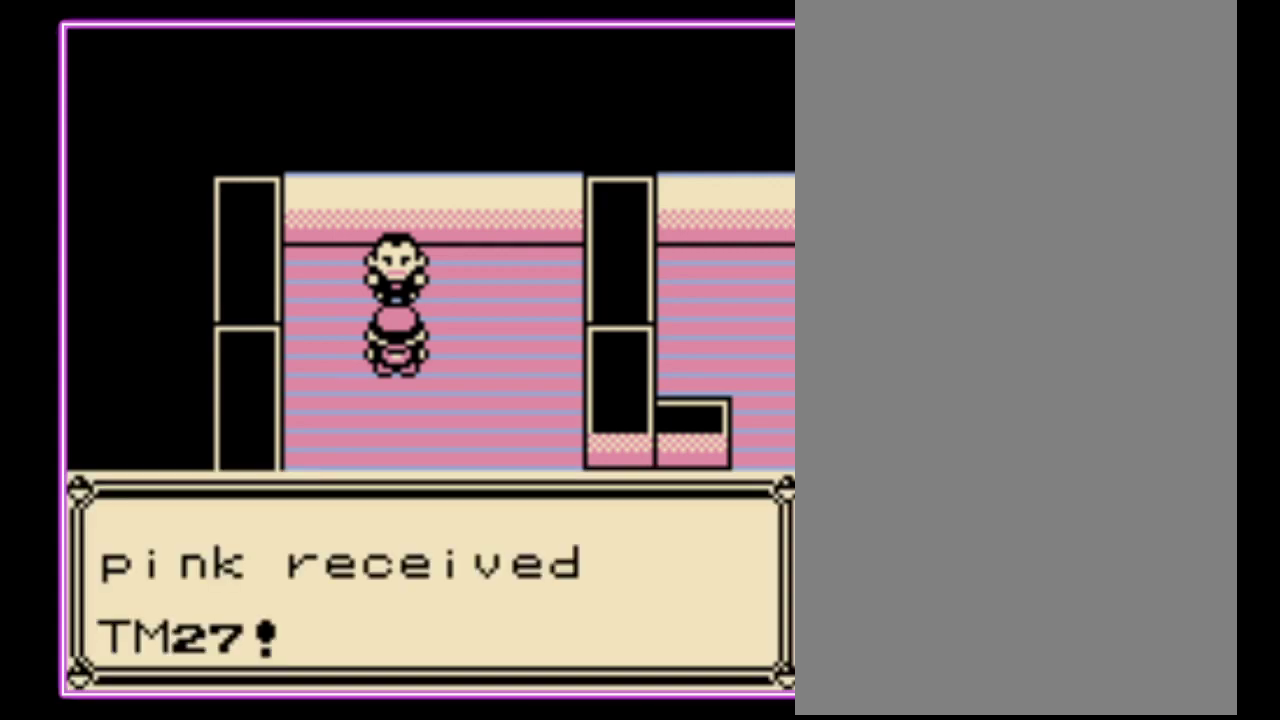
{"buttons": [], "events": [[33, "B", "up"], [100, "B", "down"], [200, "B", "up"]]}
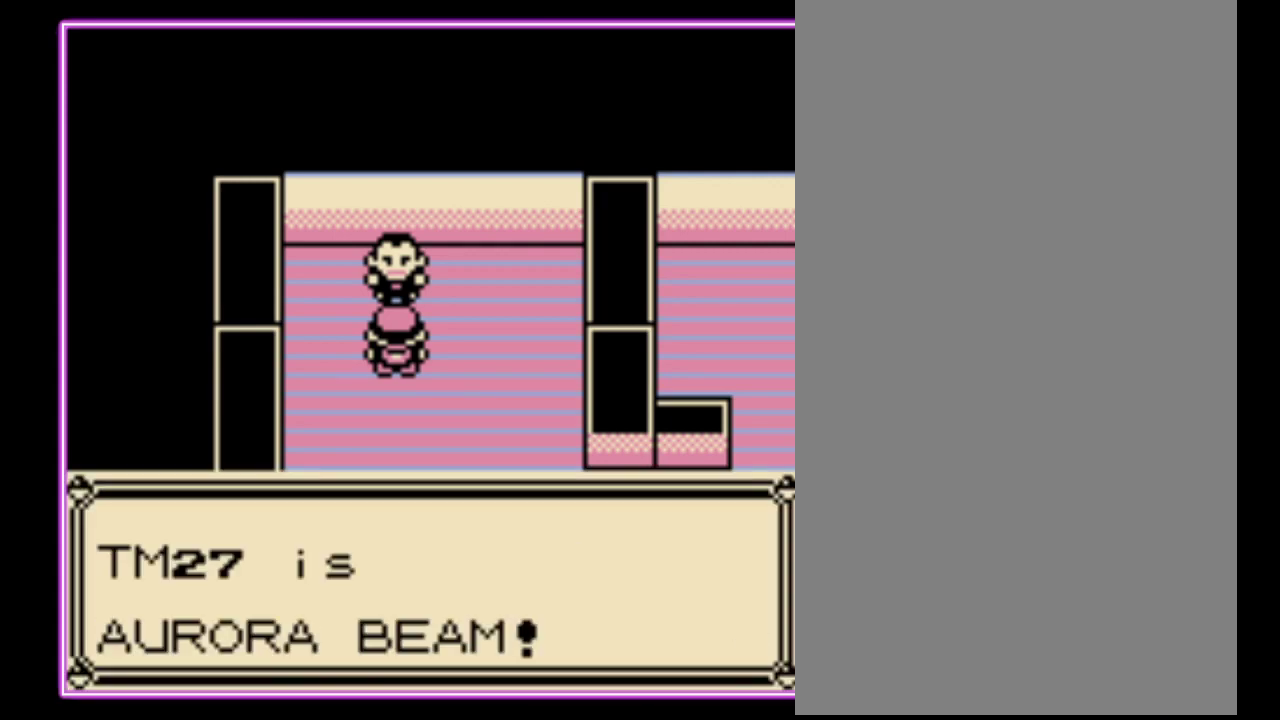
{"buttons": [], "events": []}
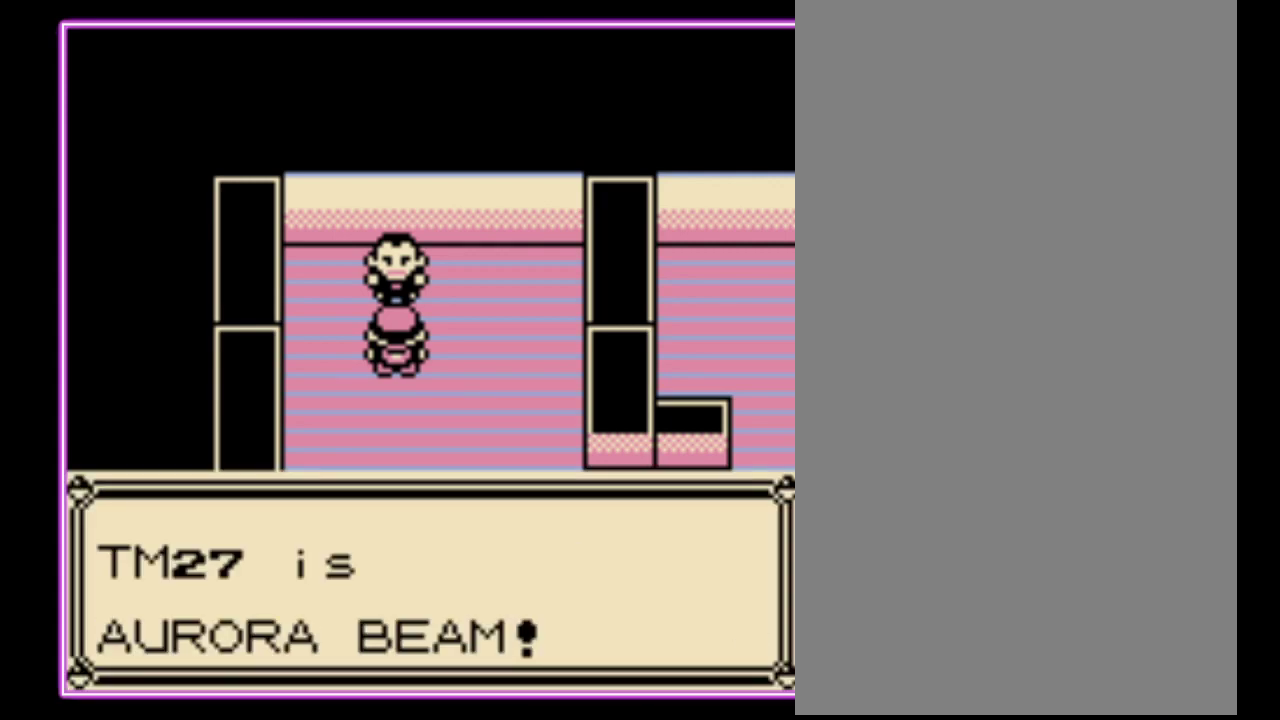
{"buttons": ["DPAD_RIGHT"], "events": [[33, "B", "down"], [100, "B", "up"], [167, "B", "down"], [233, "B", "up"], [367, "DPAD_RIGHT", "down"]]}
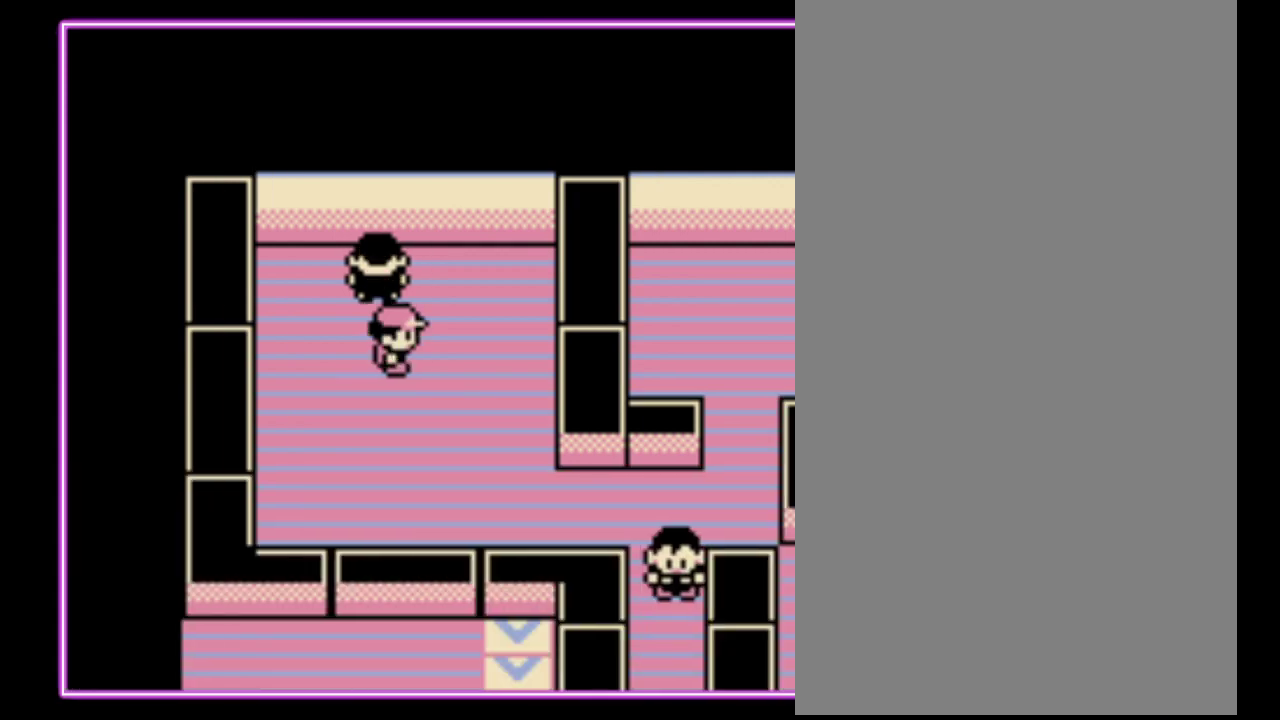
{"buttons": [], "events": [[267, "DPAD_RIGHT", "up"]]}
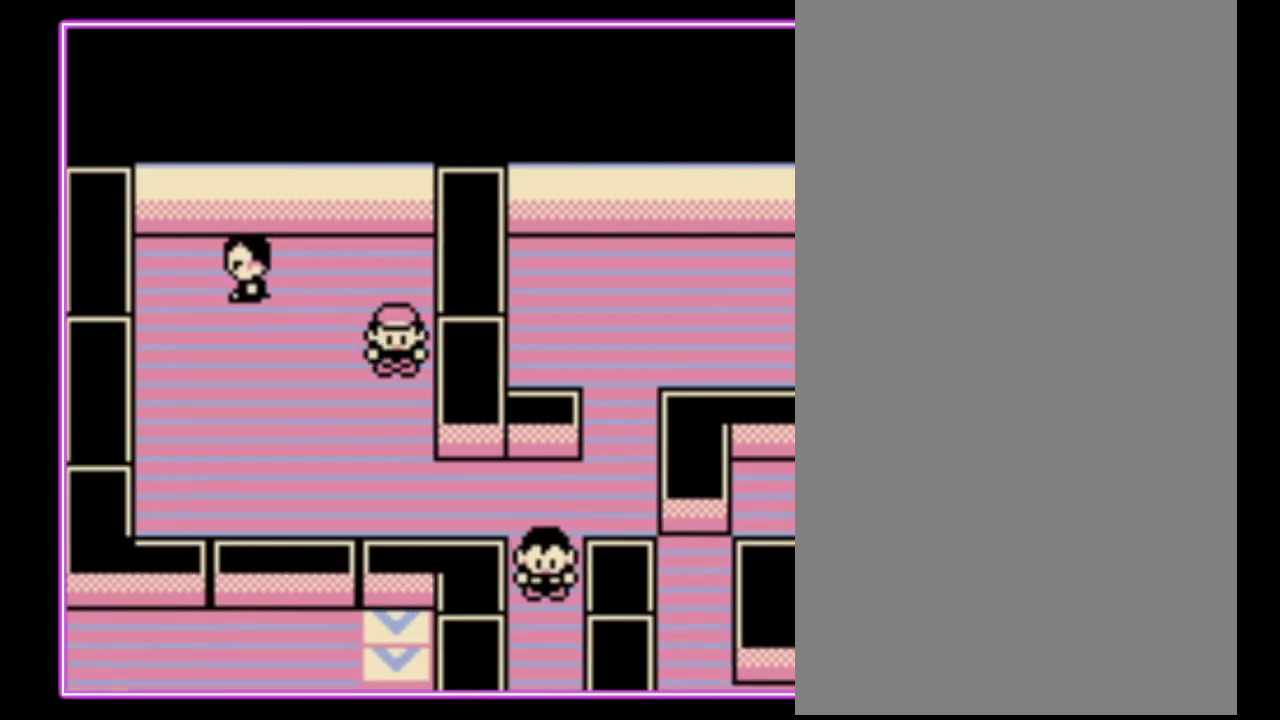
{"buttons": ["DPAD_RIGHT"], "events": [[433, "DPAD_RIGHT", "down"]]}
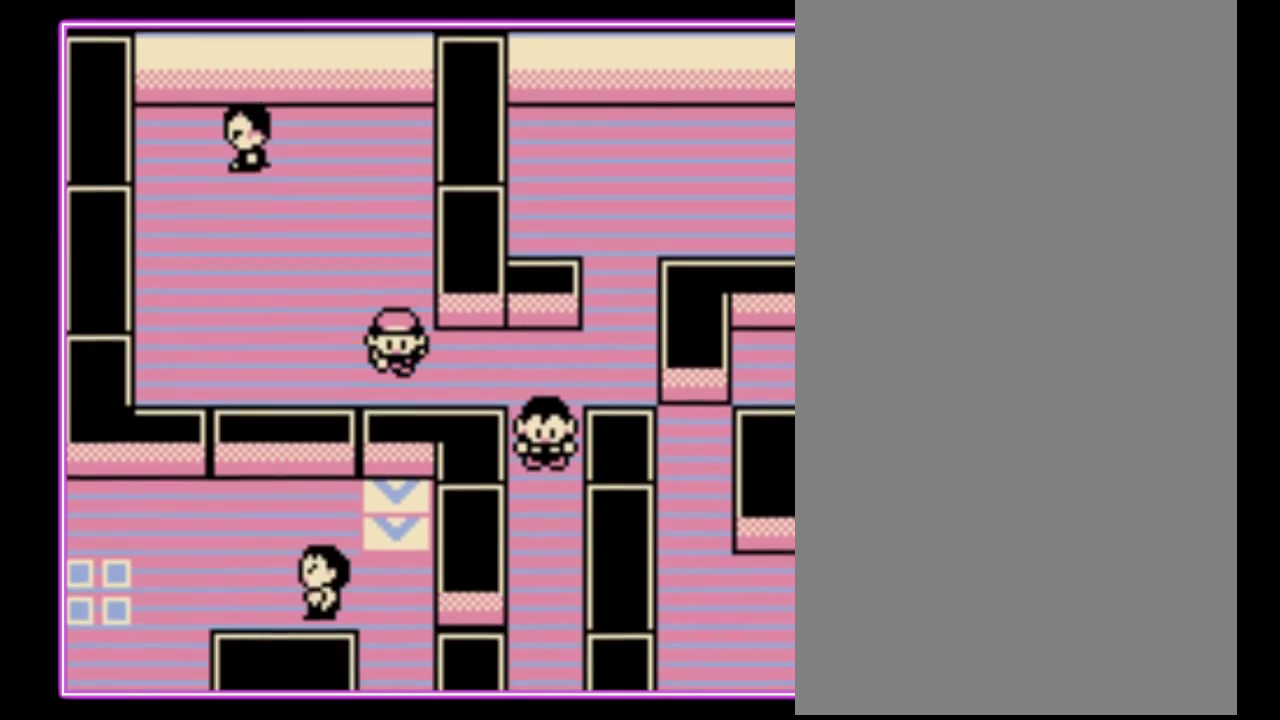
{"buttons": ["DPAD_RIGHT"], "events": []}
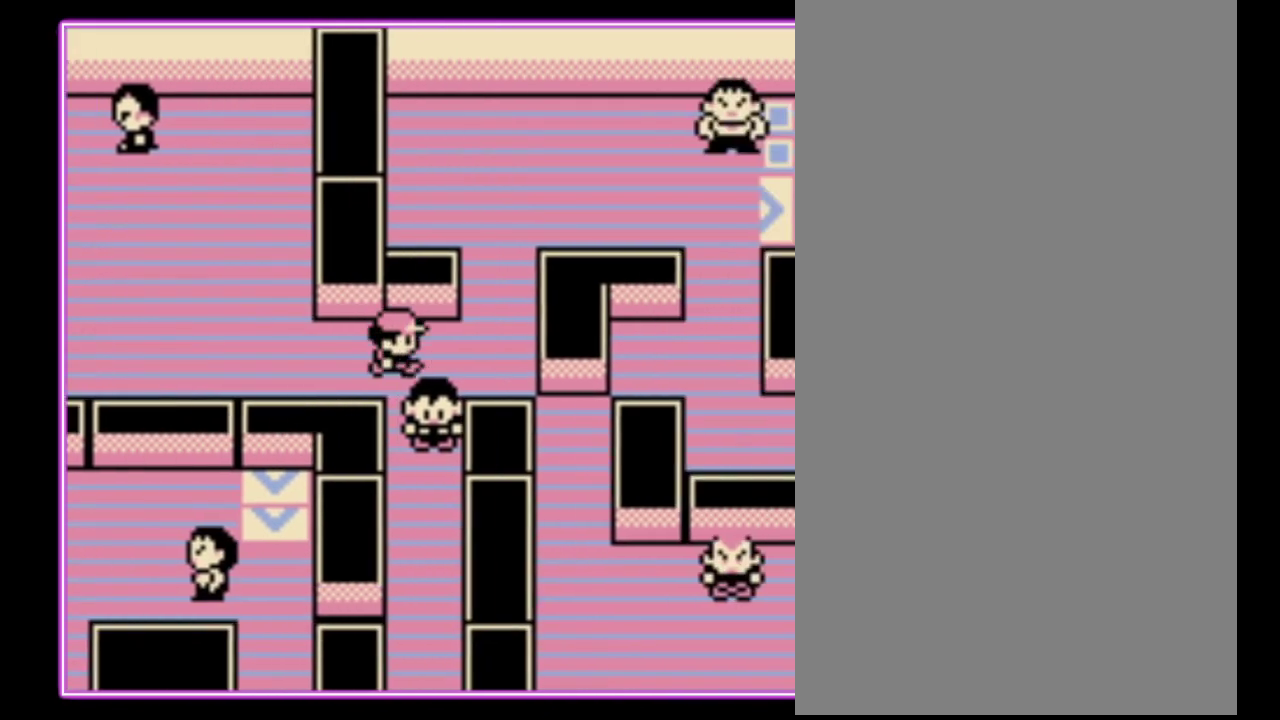
{"buttons": ["DPAD_UP"], "events": [[333, "DPAD_UP", "down"], [400, "DPAD_RIGHT", "up"]]}
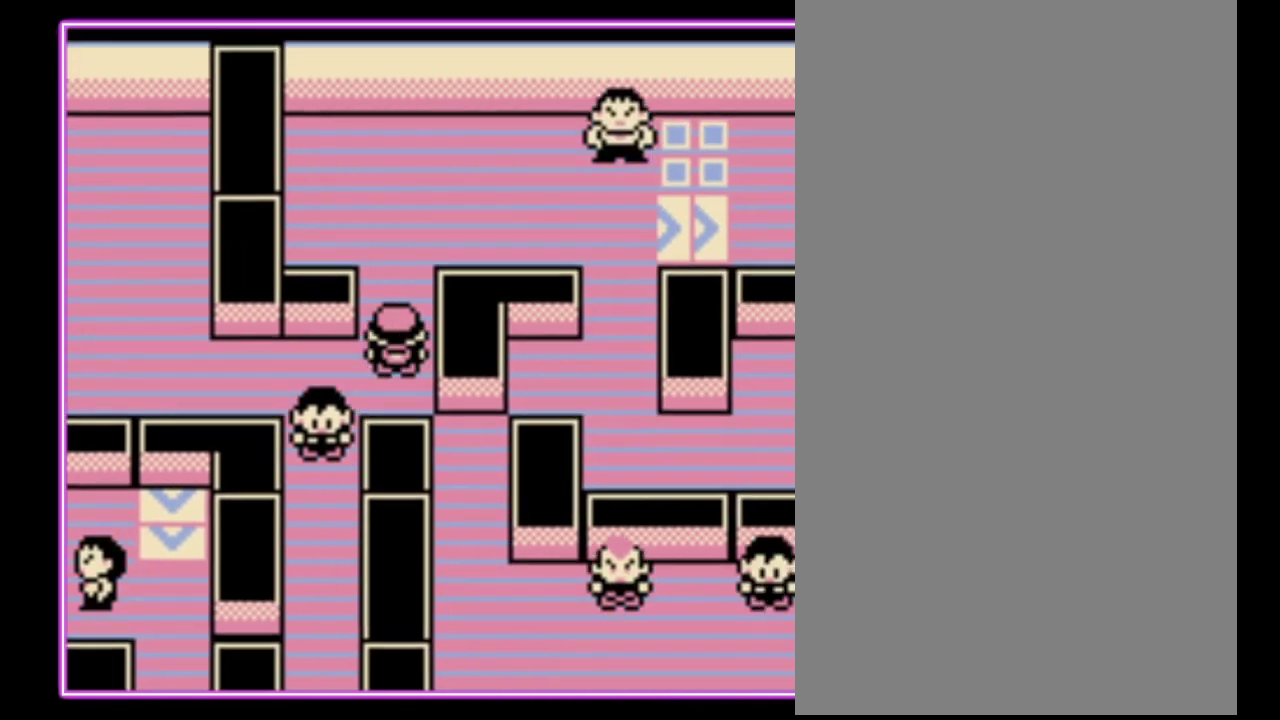
{"buttons": ["DPAD_RIGHT"], "events": [[267, "DPAD_RIGHT", "down"], [300, "DPAD_UP", "up"]]}
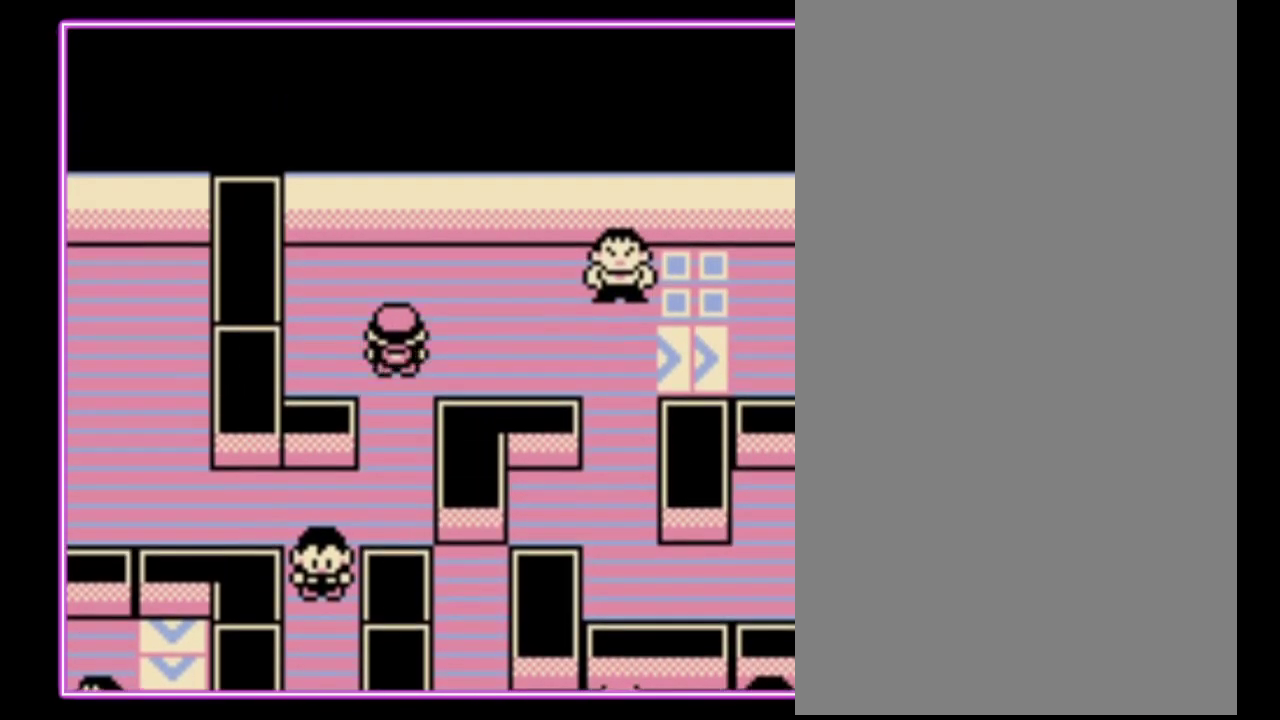
{"buttons": ["DPAD_RIGHT"], "events": []}
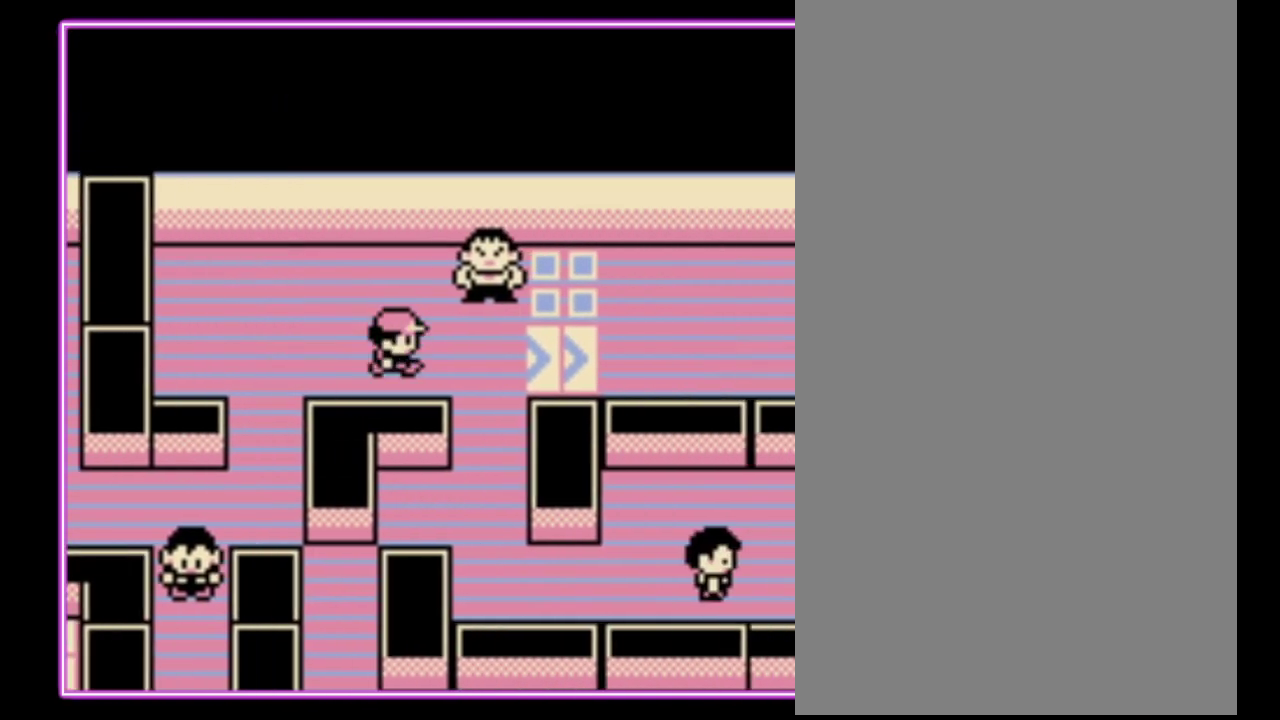
{"buttons": [], "events": [[233, "DPAD_RIGHT", "up"]]}
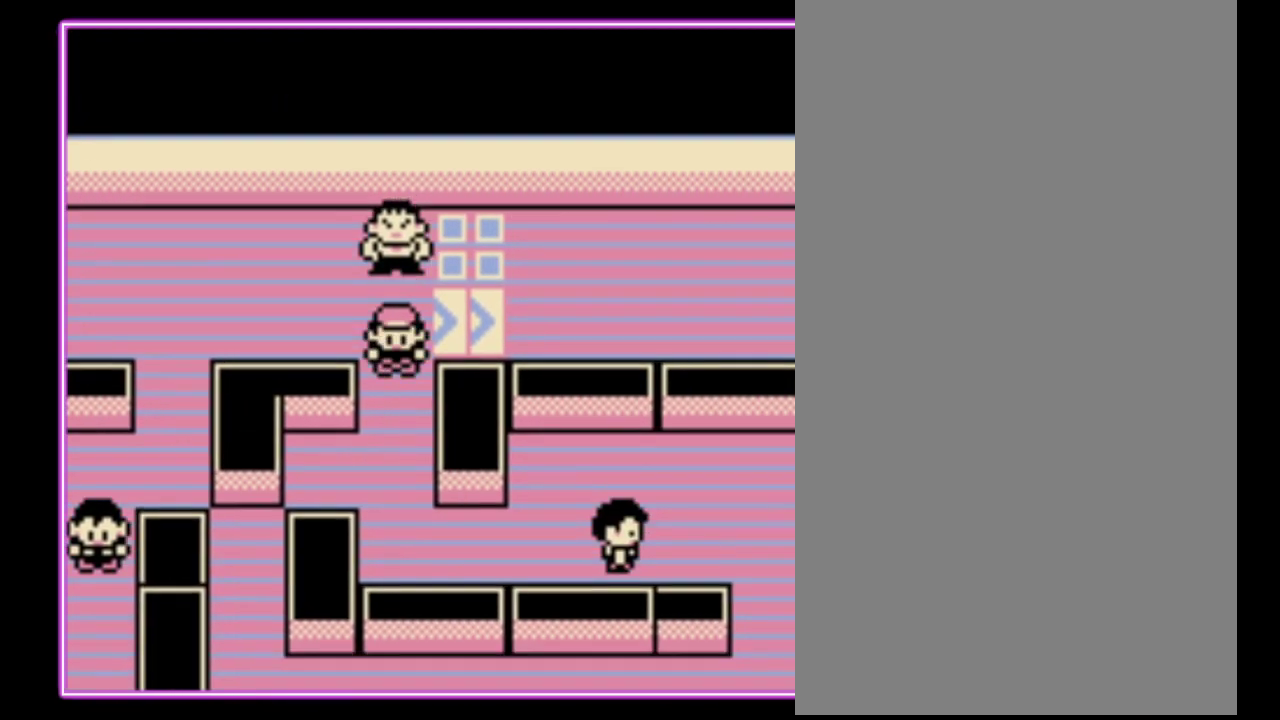
{"buttons": ["DPAD_RIGHT"], "events": [[500, "DPAD_RIGHT", "down"]]}
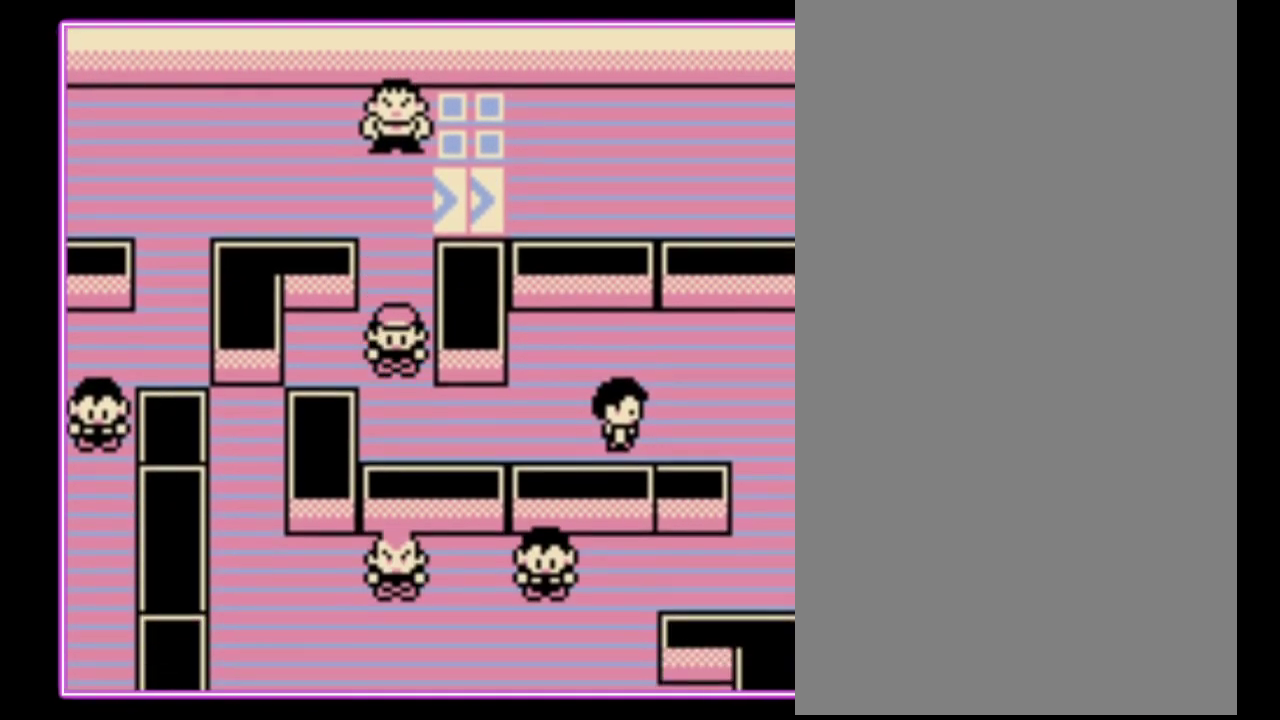
{"buttons": ["DPAD_RIGHT"], "events": []}
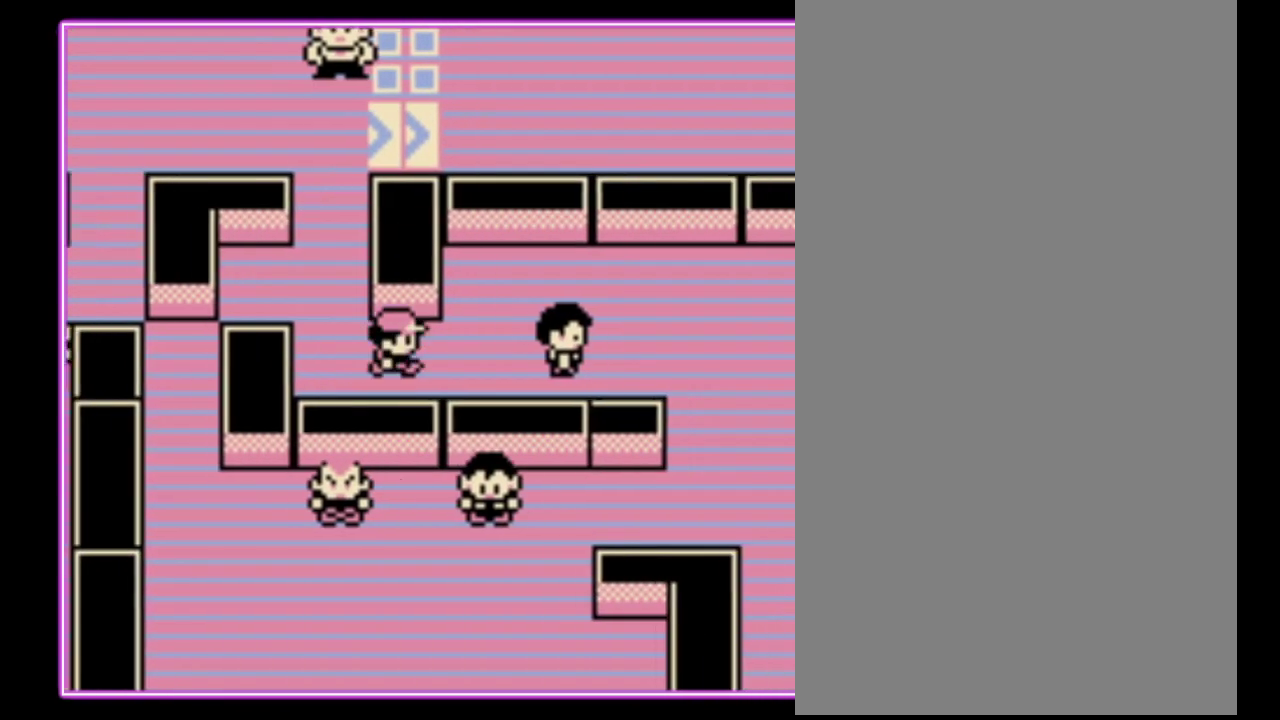
{"buttons": ["DPAD_RIGHT"], "events": [[200, "DPAD_UP", "down"], [267, "DPAD_RIGHT", "up"], [367, "DPAD_RIGHT", "down"], [467, "DPAD_UP", "up"]]}
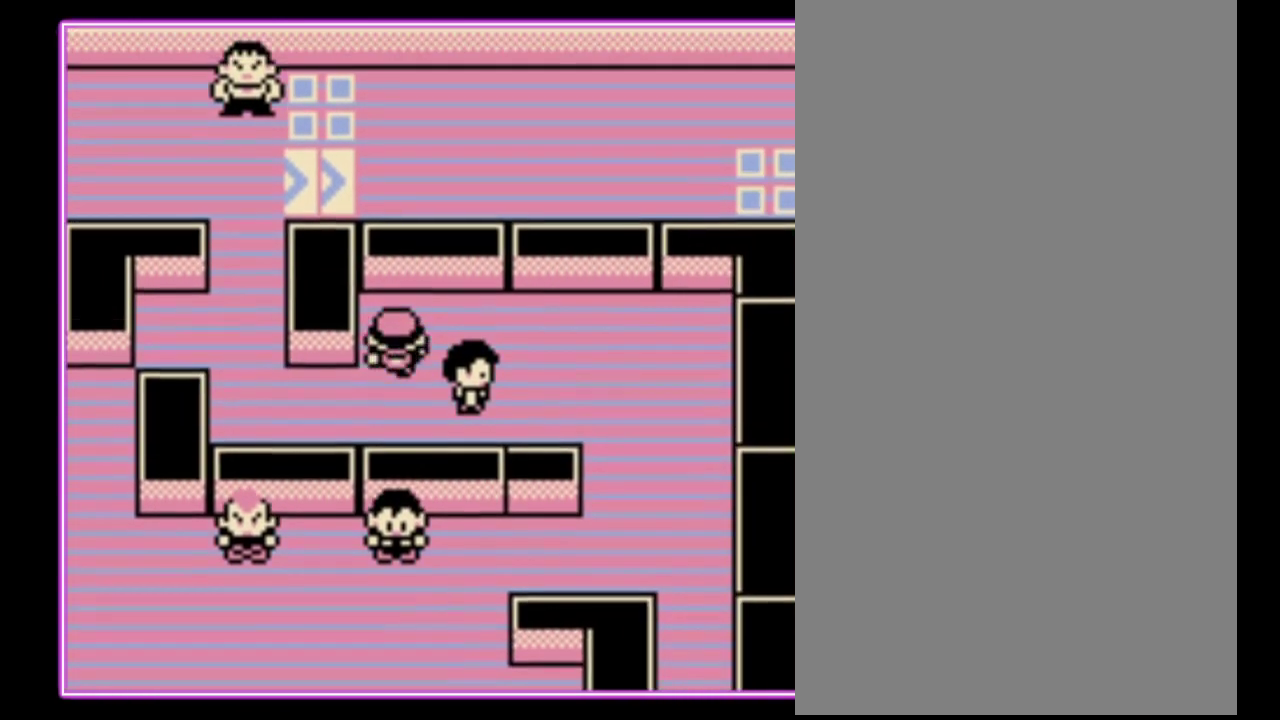
{"buttons": ["DPAD_RIGHT"], "events": []}
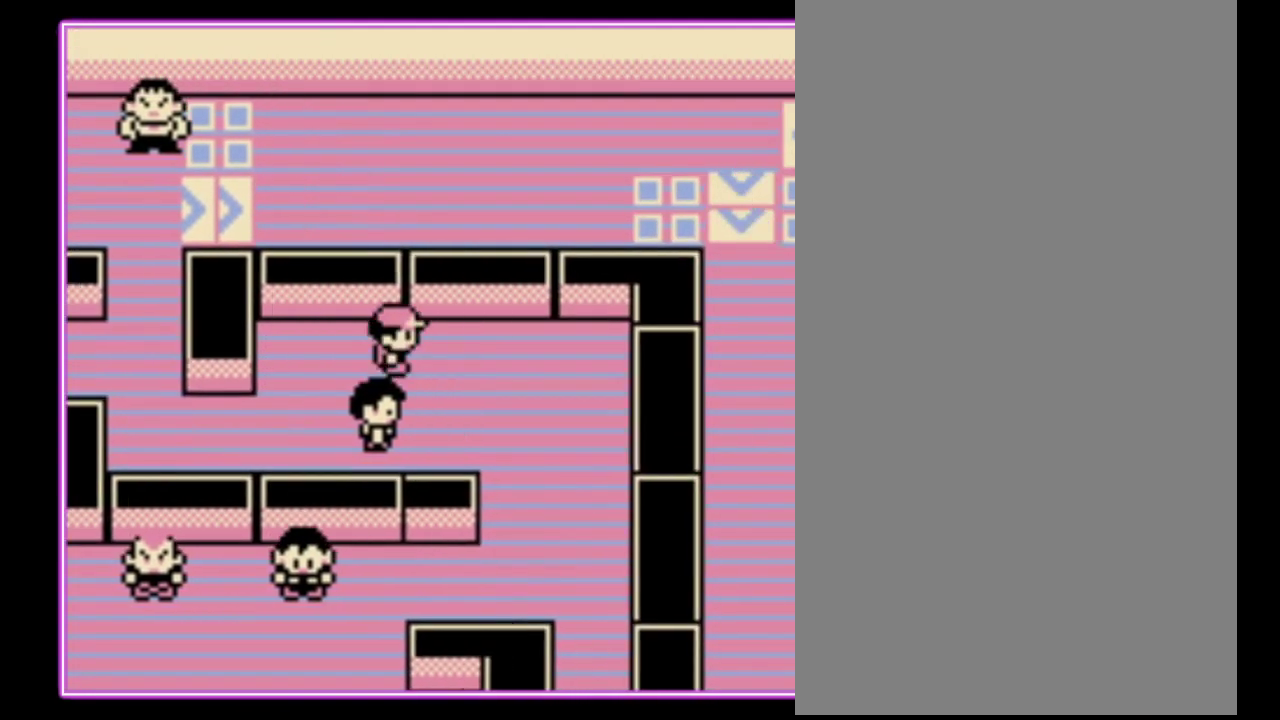
{"buttons": ["DPAD_RIGHT"], "events": []}
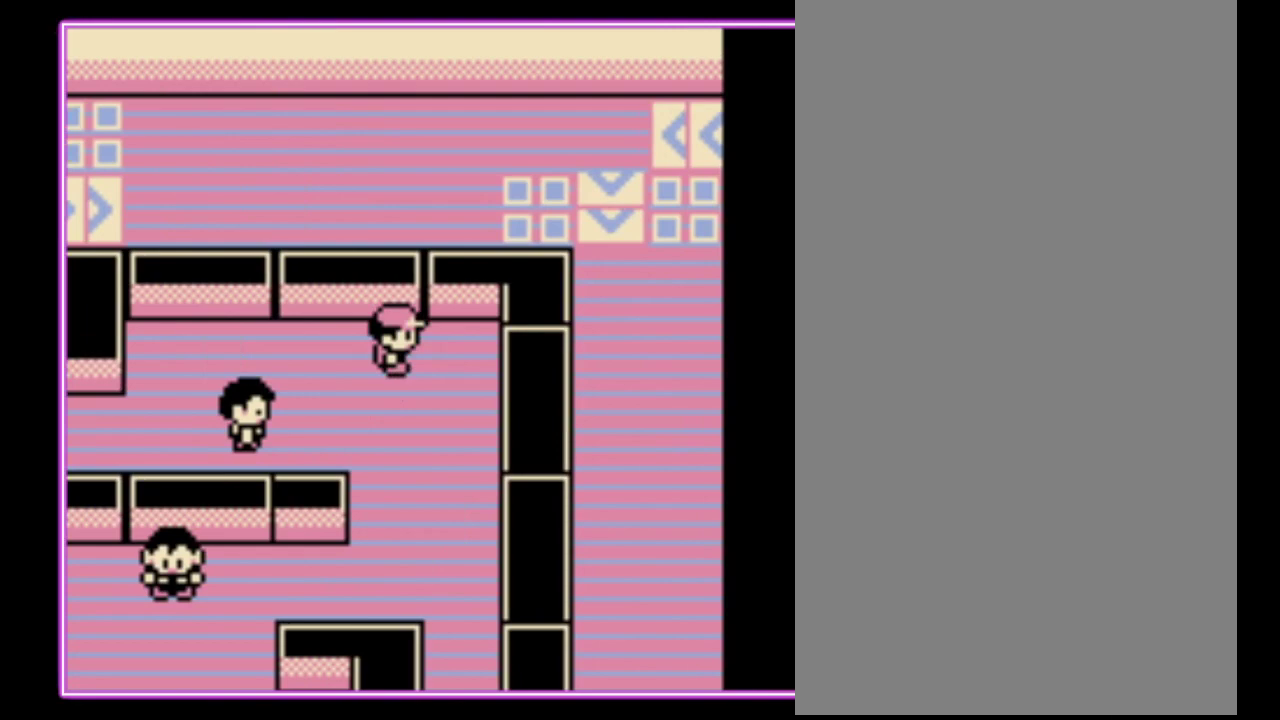
{"buttons": [], "events": [[133, "DPAD_RIGHT", "up"]]}